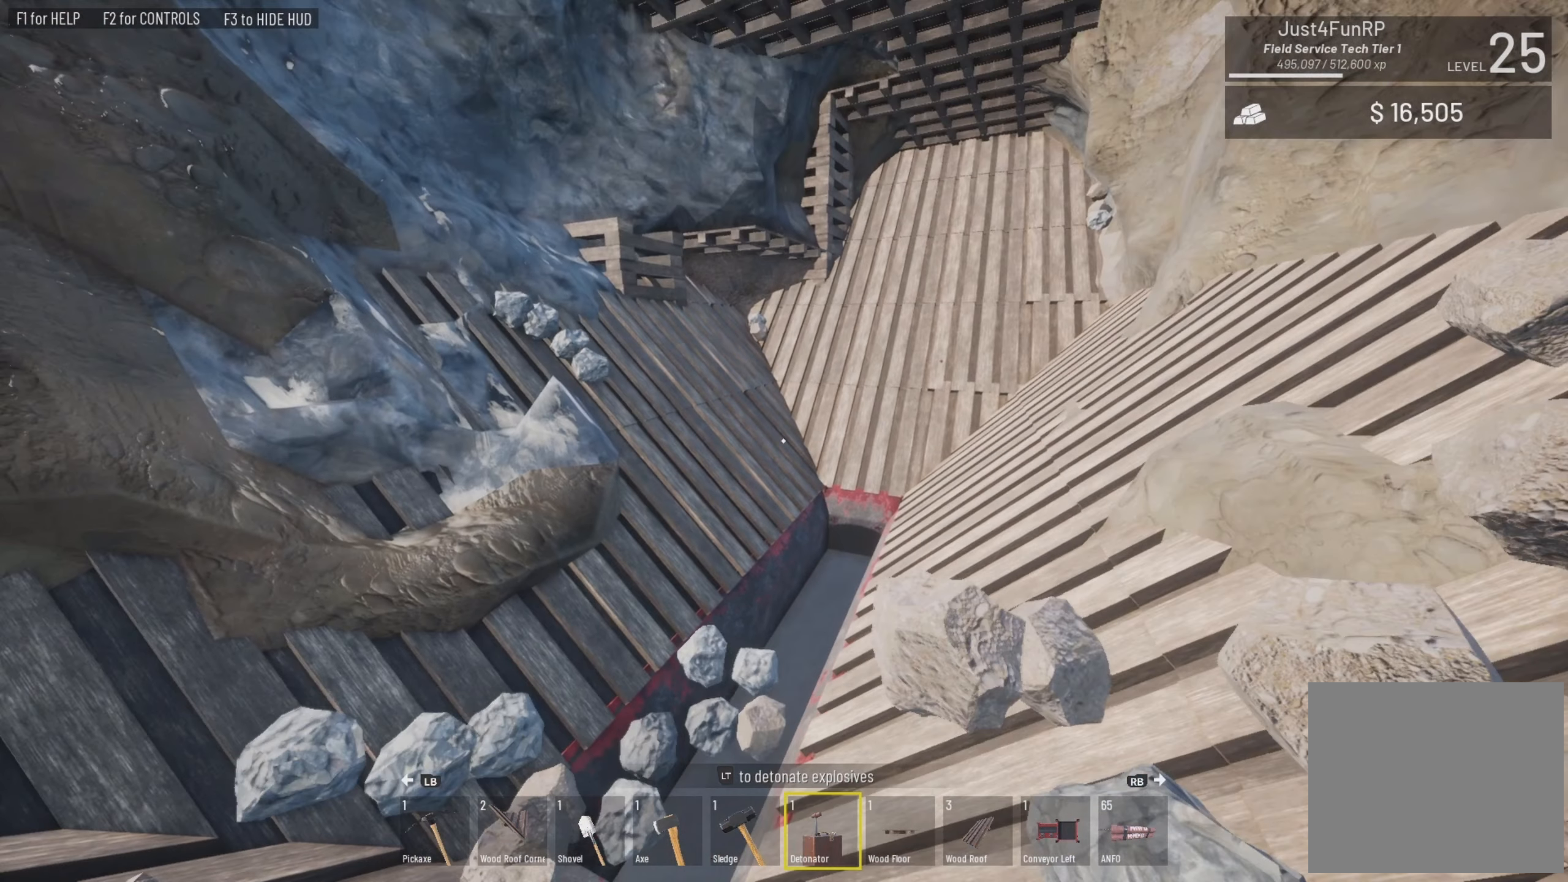
Gameplay with a controller (PlayStation layout); each line is a JSON object with the inputs held at the frame after it. "events" lists button and stick changes between this image and that frame as [ms after this image, input, new state], when the widget could be followed in between.
{"buttons": [], "left_stick": "right", "right_stick": "up-left", "events": [[117, "left_stick", "right"]]}
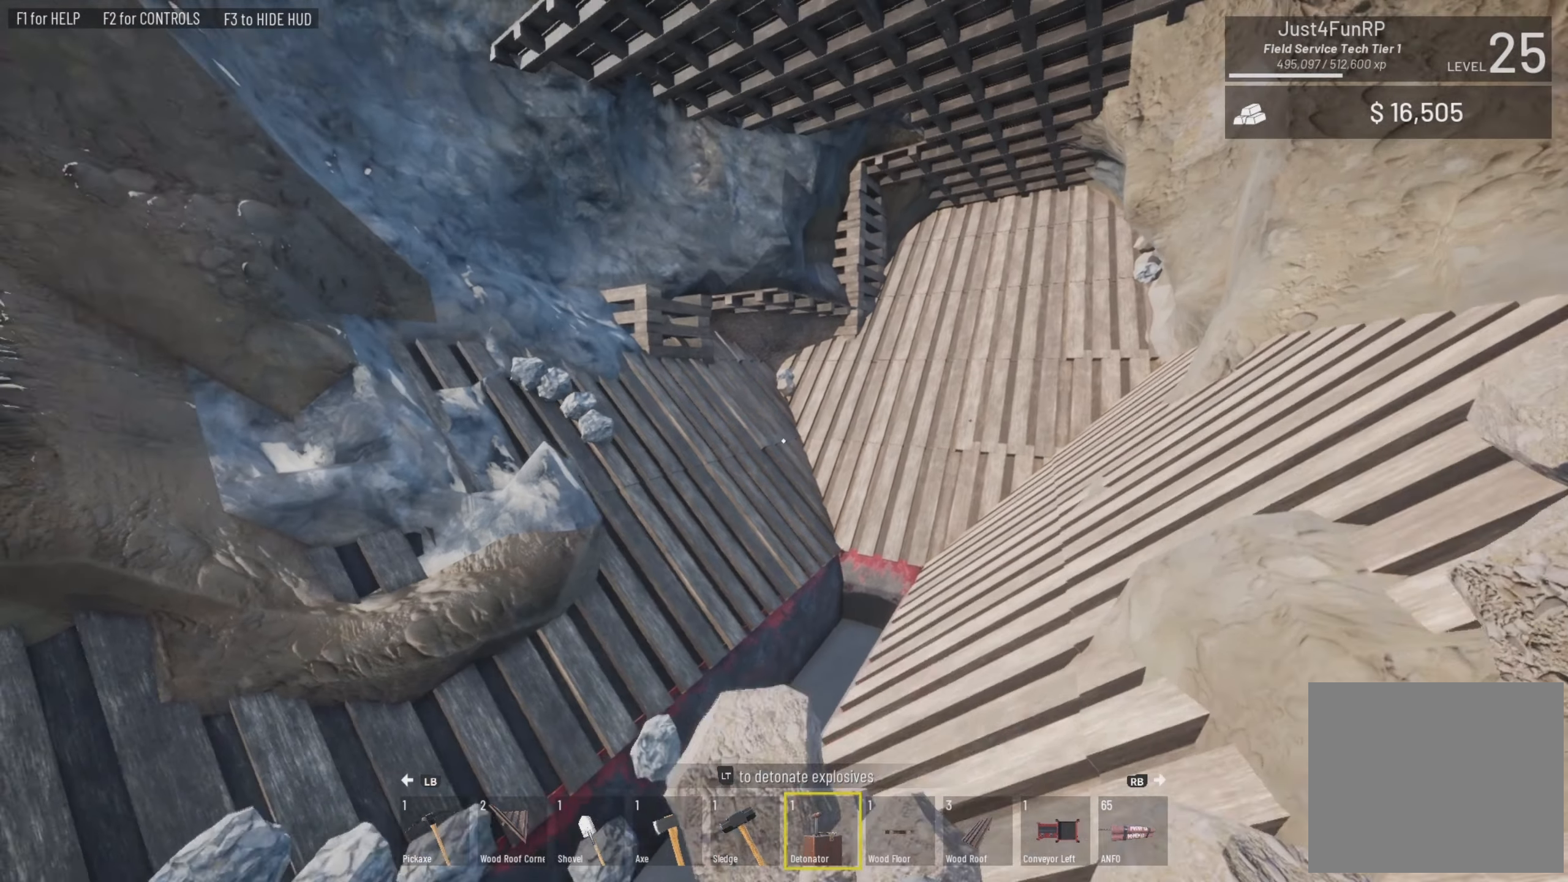
{"buttons": [], "left_stick": "down-right", "right_stick": "up-left", "events": [[50, "left_stick", "down-right"]]}
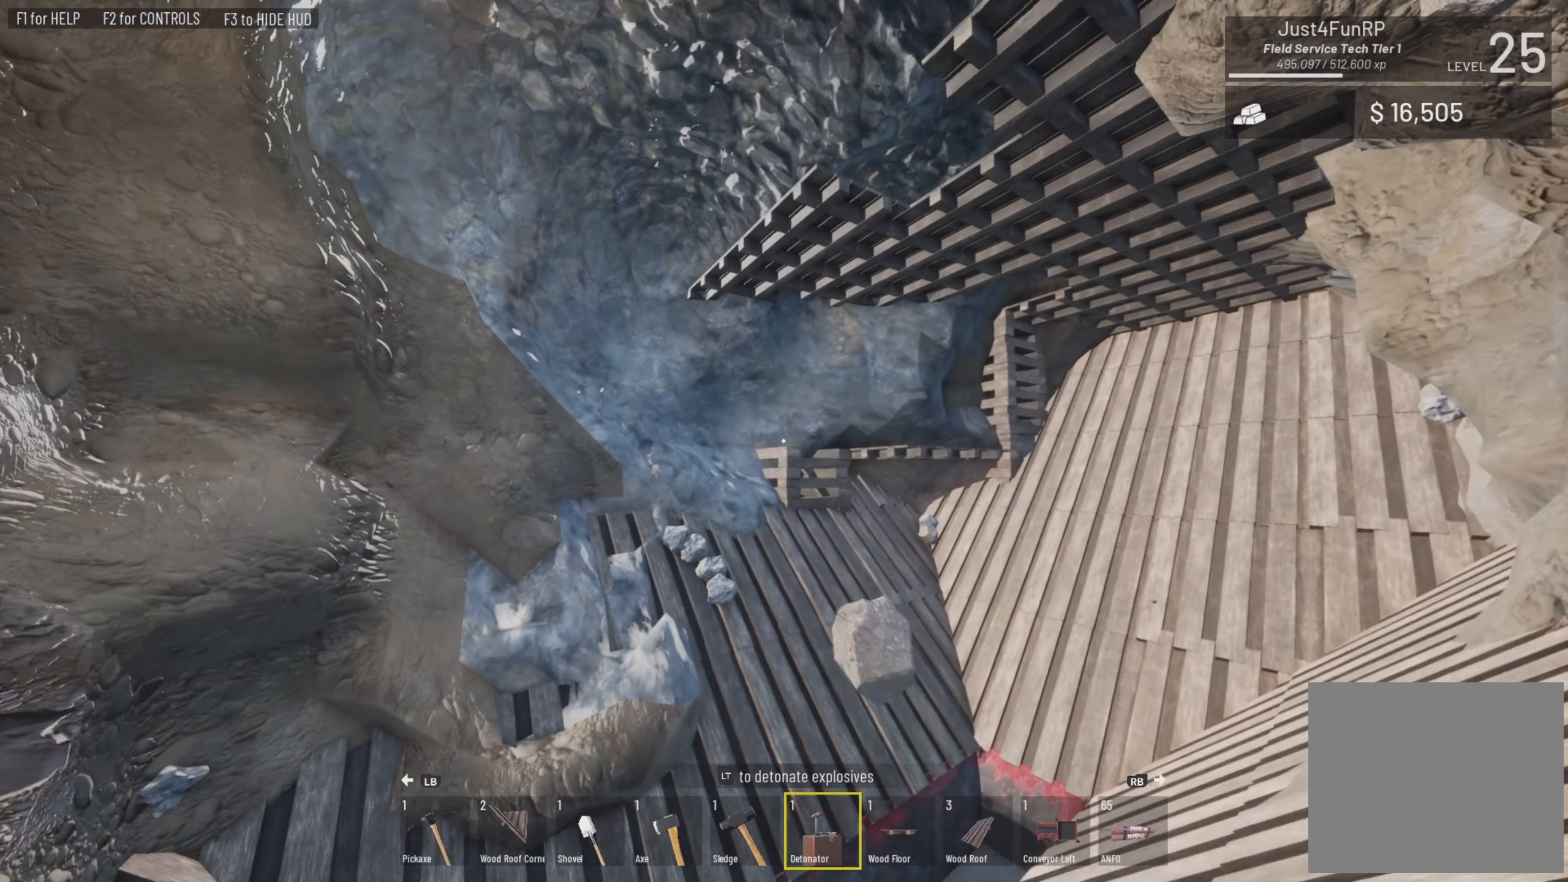
{"buttons": [], "left_stick": "right", "right_stick": "up-left", "events": [[183, "left_stick", "right"]]}
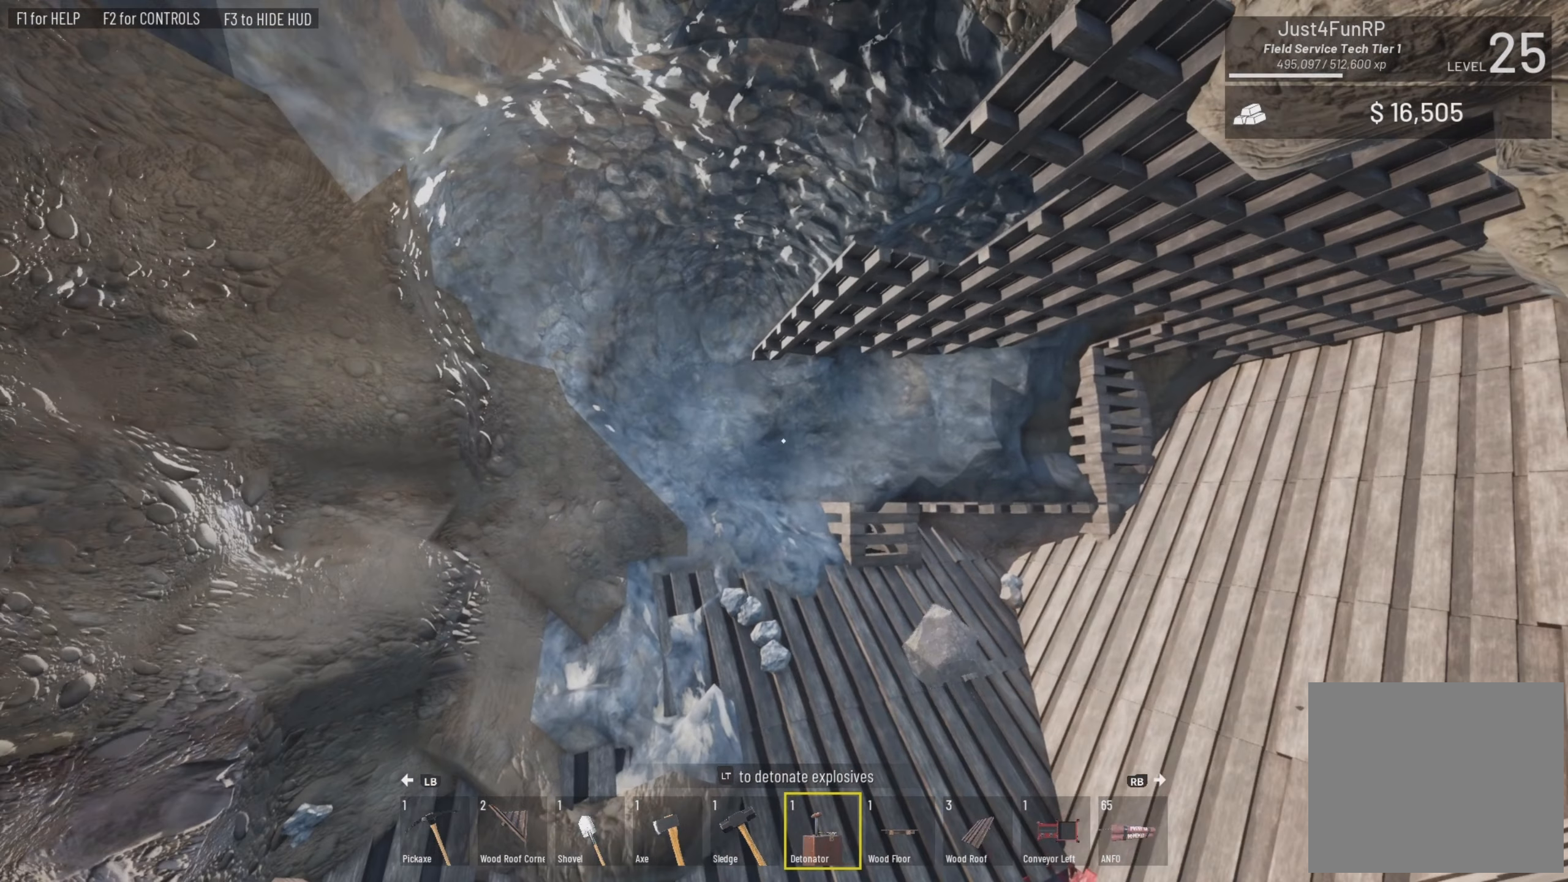
{"buttons": [], "left_stick": "right", "right_stick": "left", "events": [[50, "right_stick", "left"], [83, "left_stick", "center"], [183, "right_stick", "center"], [383, "left_stick", "right"], [417, "right_stick", "left"]]}
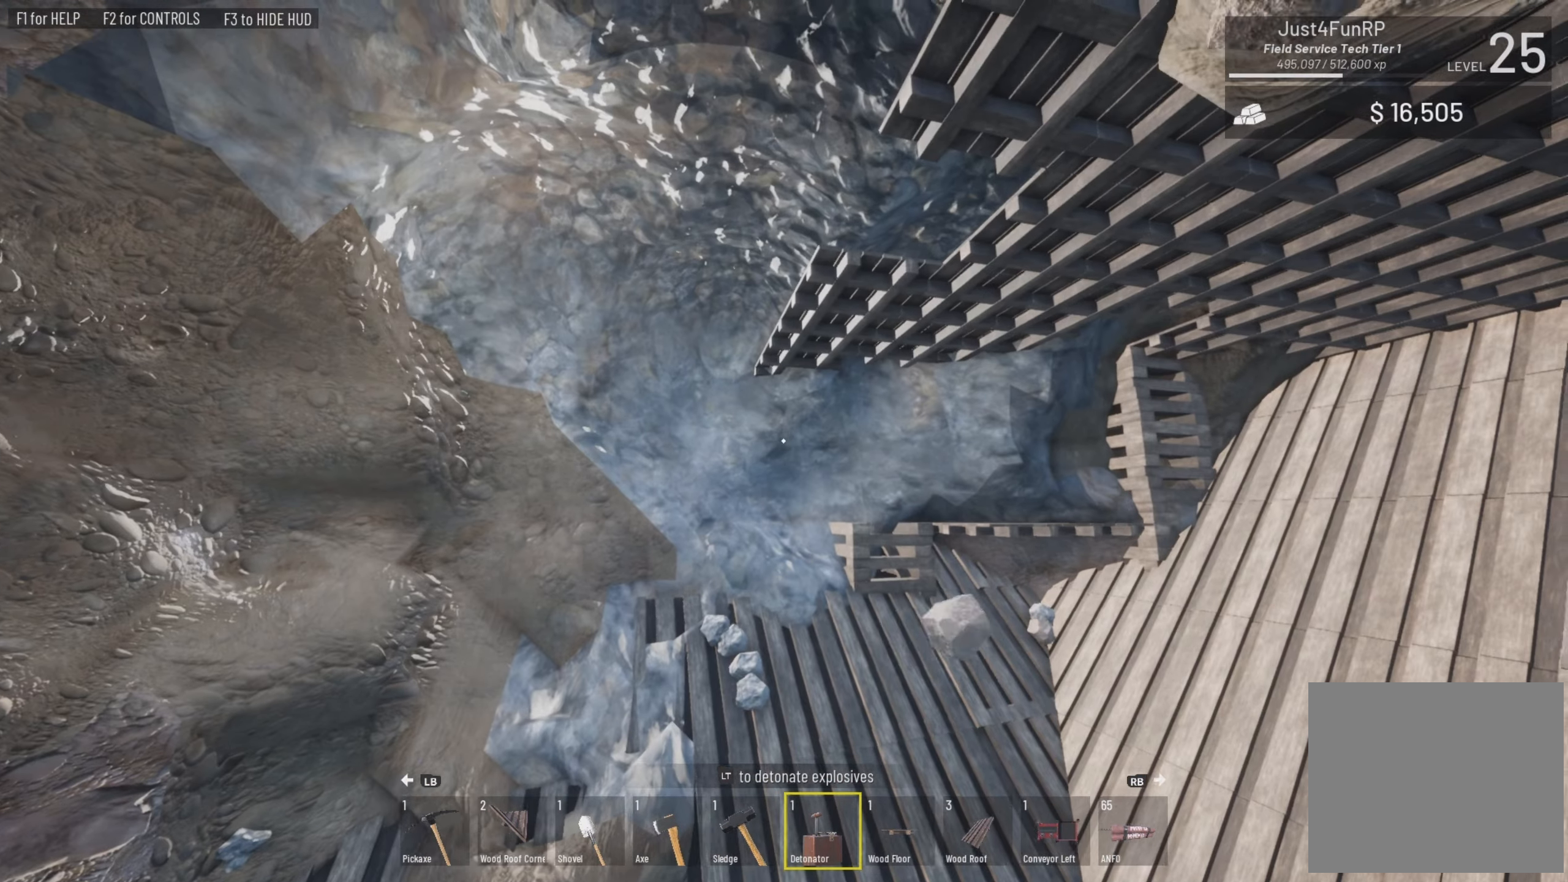
{"buttons": [], "left_stick": "center", "right_stick": "up-left", "events": [[117, "left_stick", "center"], [184, "right_stick", "up-left"]]}
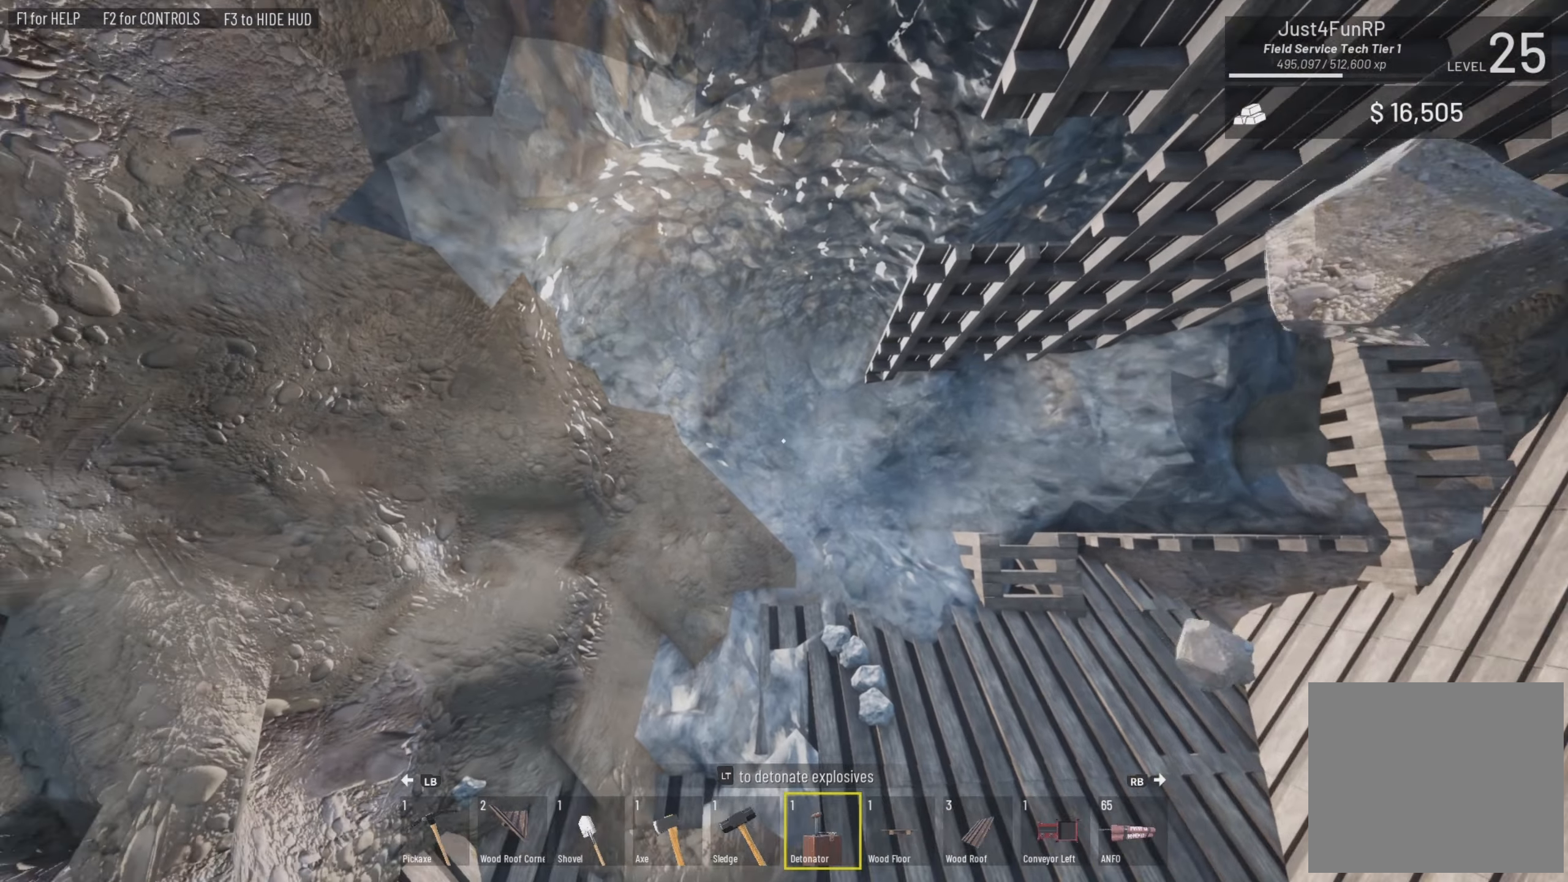
{"buttons": [], "left_stick": "center", "right_stick": "up-left", "events": []}
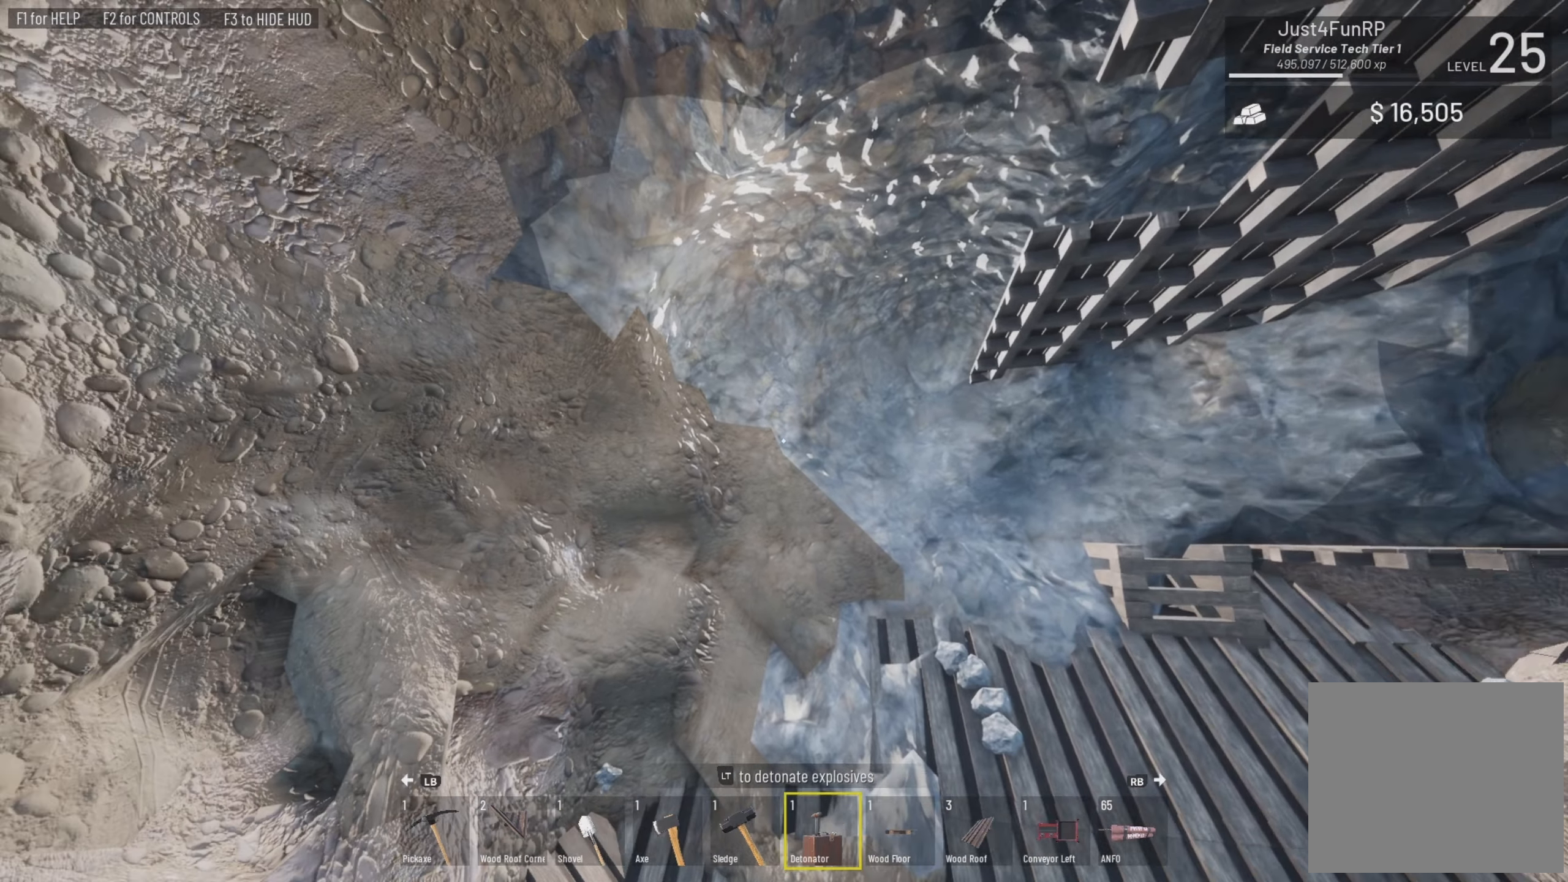
{"buttons": [], "left_stick": "center", "right_stick": "left", "events": [[217, "right_stick", "left"]]}
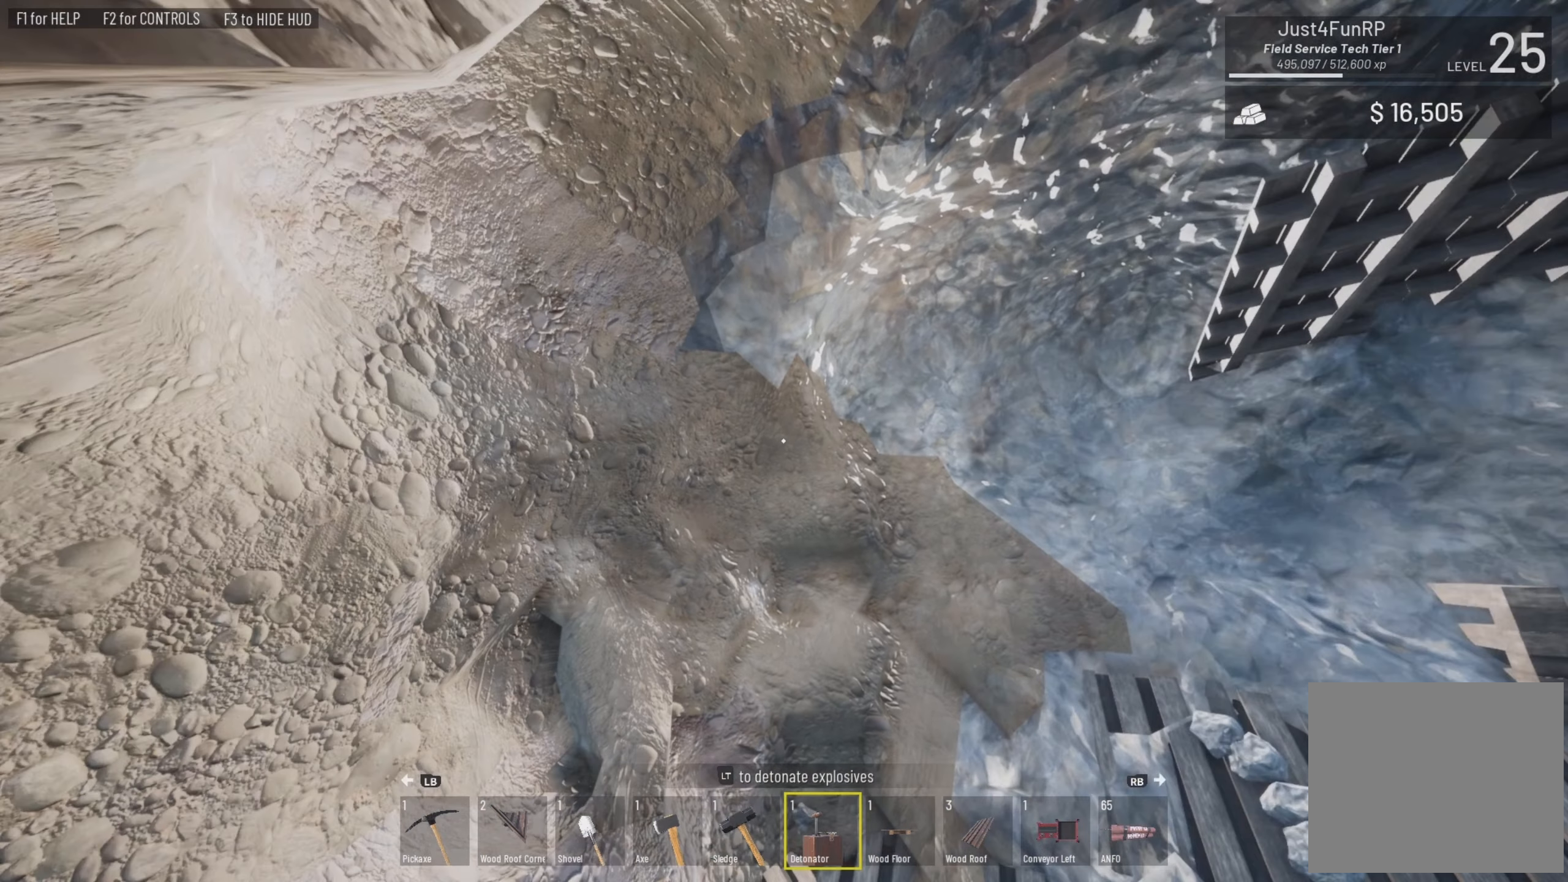
{"buttons": [], "left_stick": "center", "right_stick": "left", "events": []}
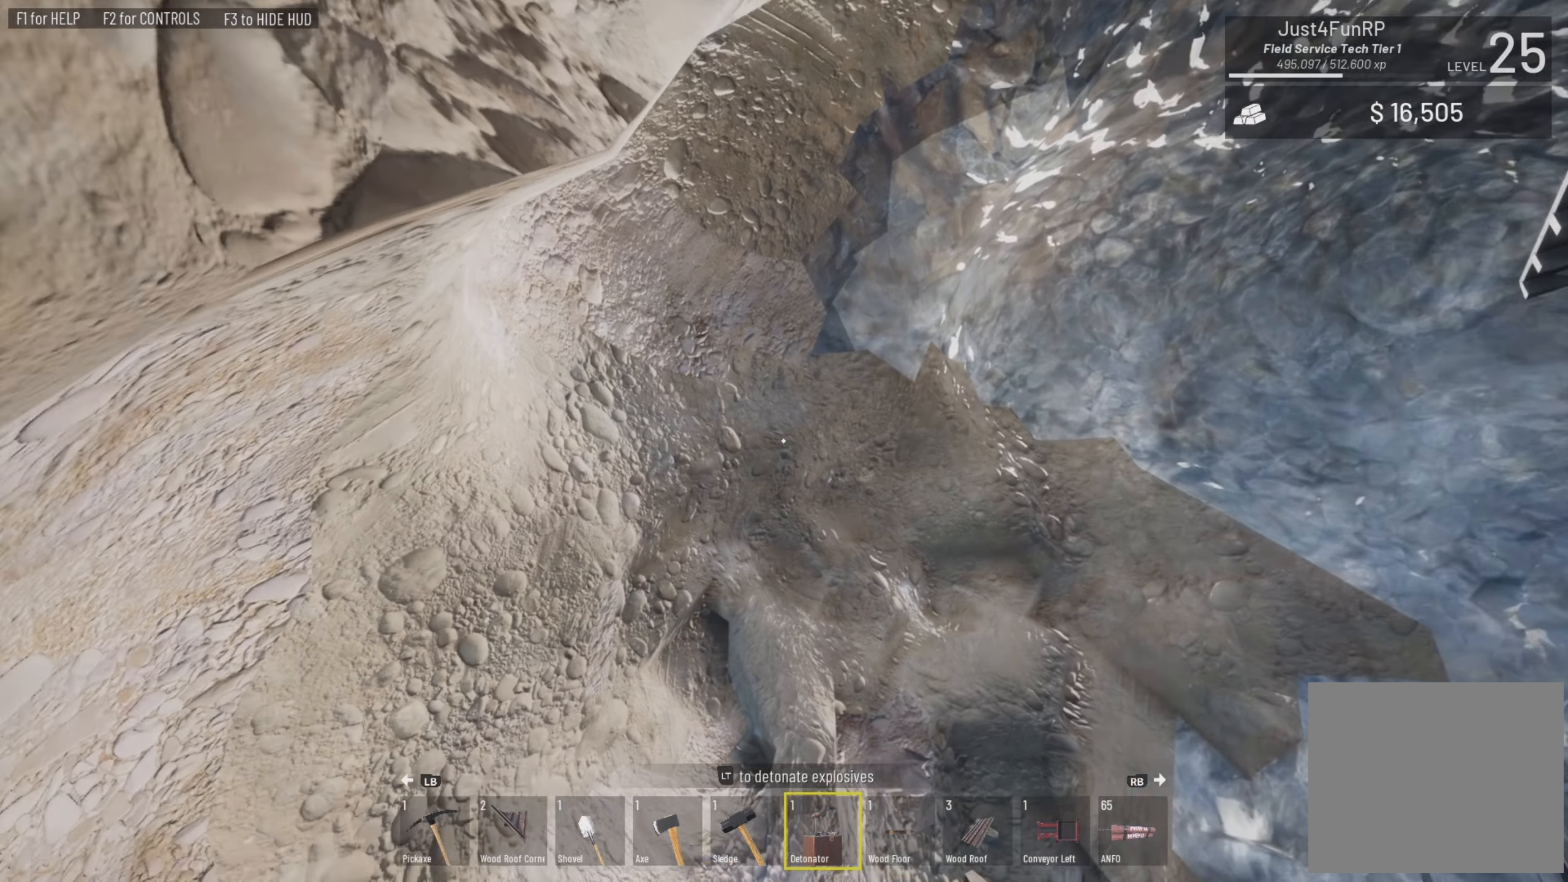
{"buttons": [], "left_stick": "center", "right_stick": "down", "events": [[84, "right_stick", "center"], [350, "right_stick", "down"]]}
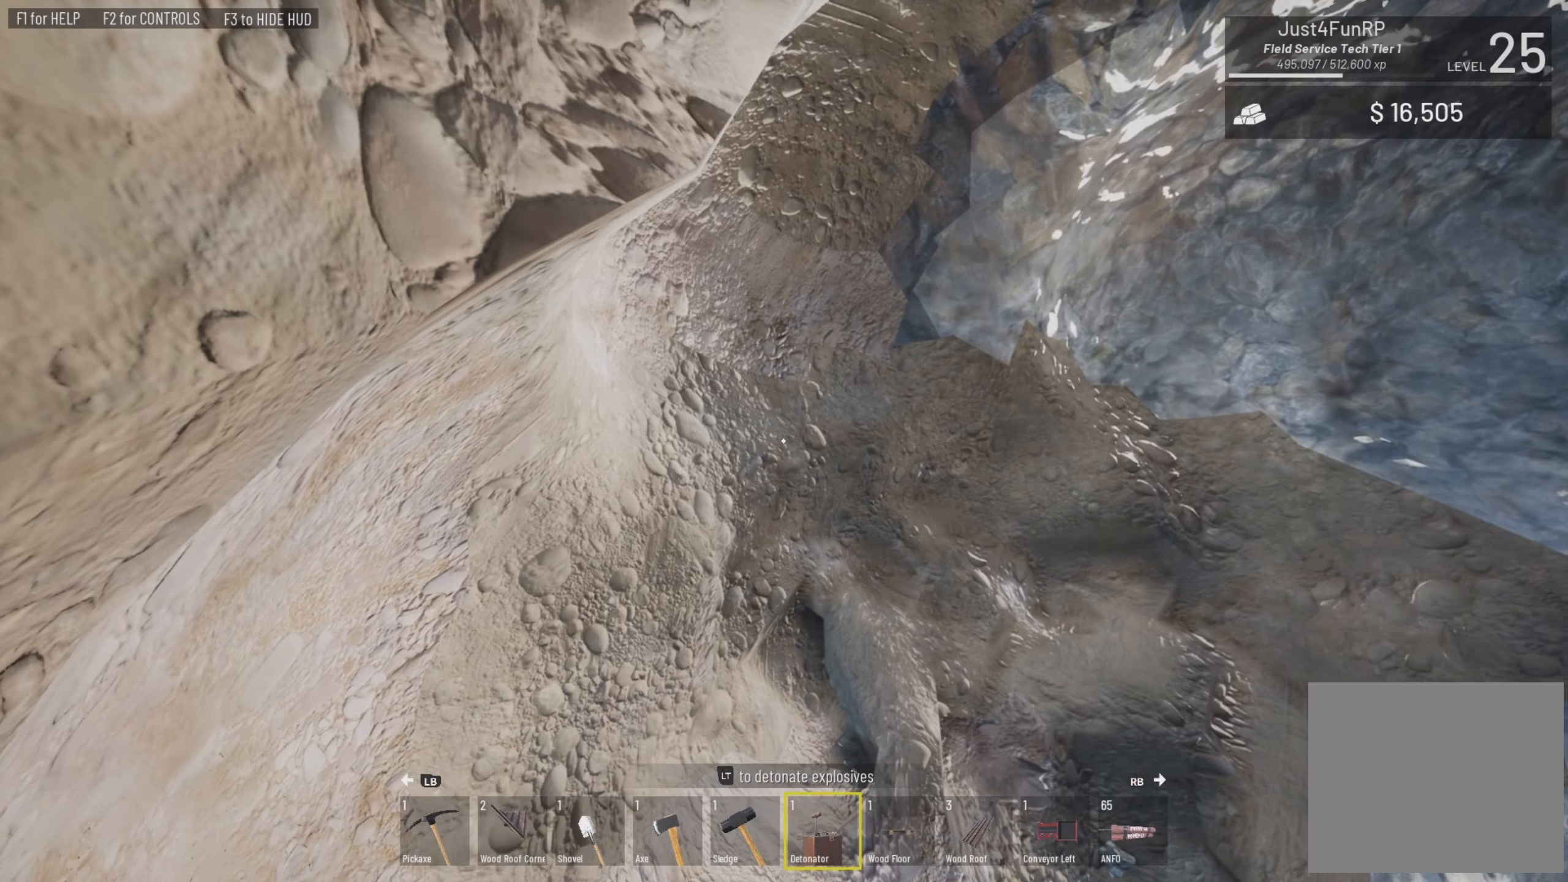
{"buttons": [], "left_stick": "center", "right_stick": "down", "events": []}
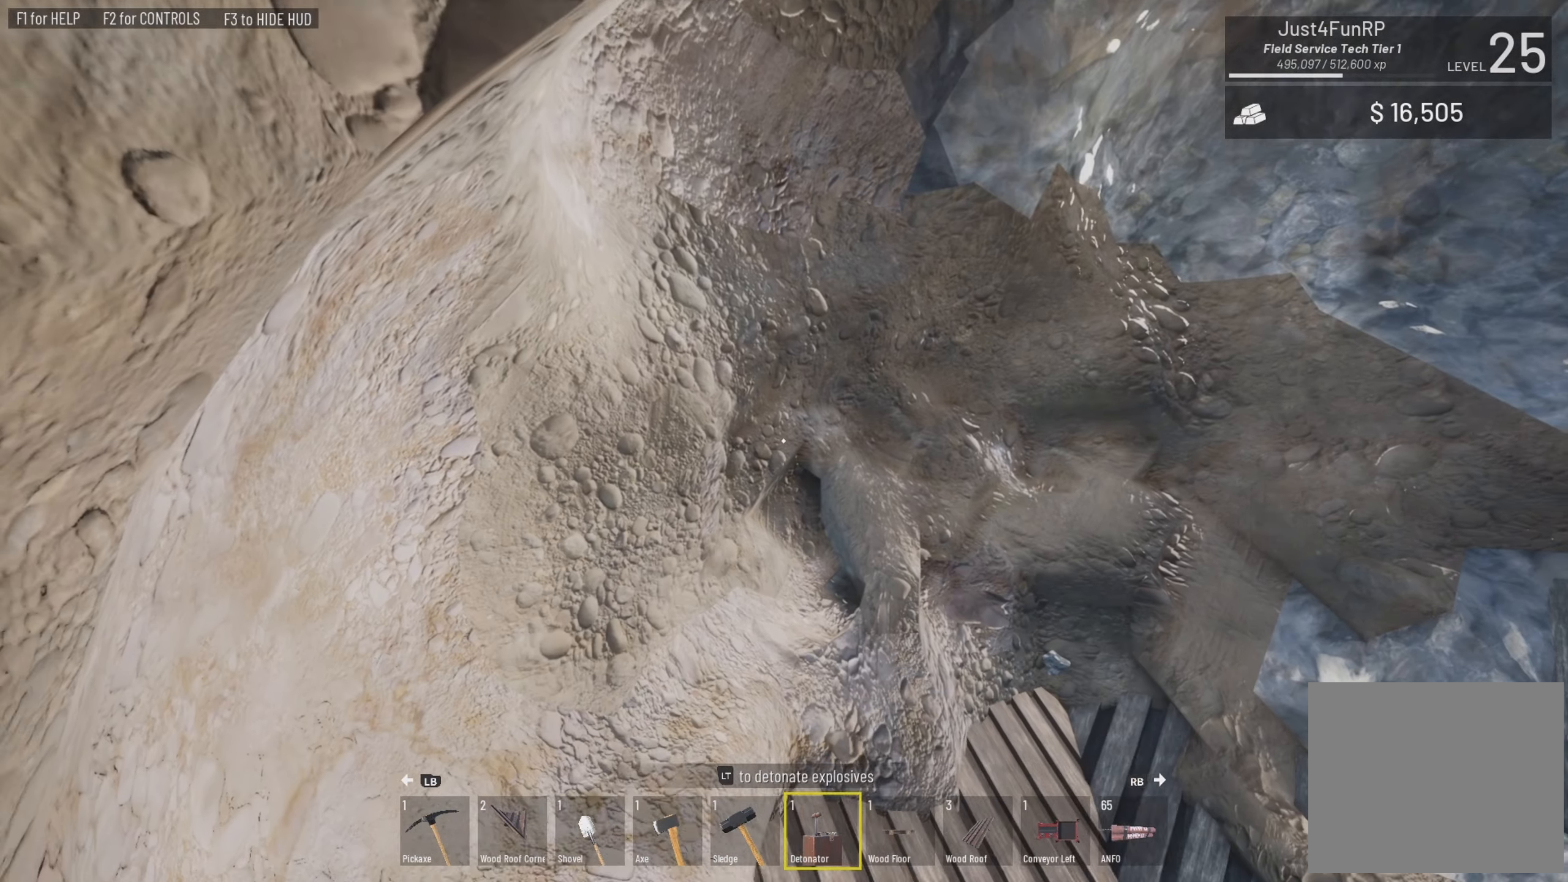
{"buttons": [], "left_stick": "center", "right_stick": "down", "events": [[50, "right_stick", "center"], [417, "right_stick", "down"]]}
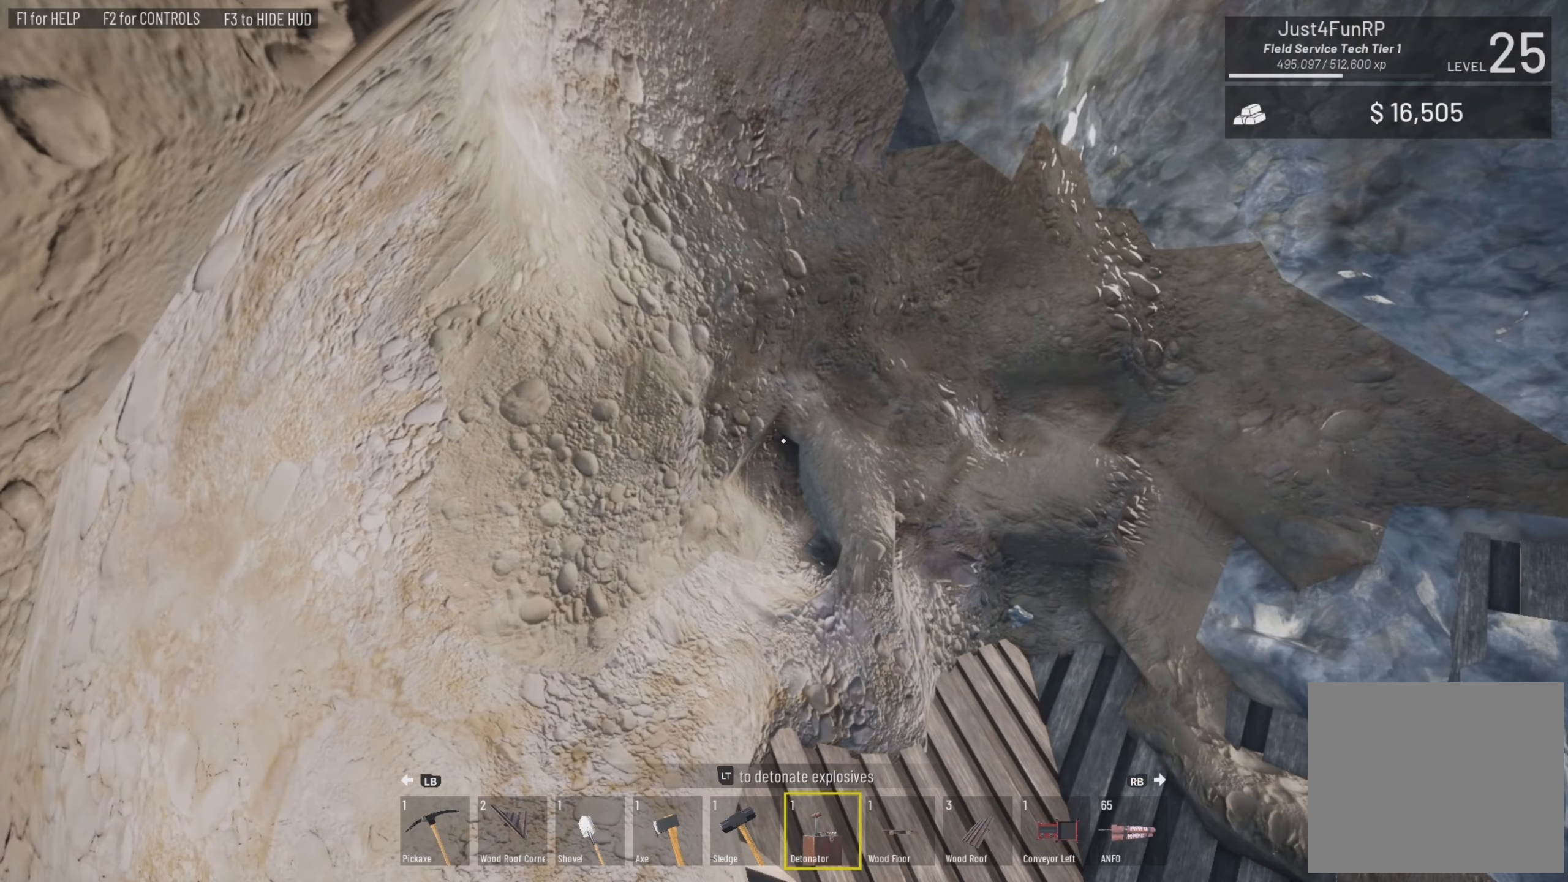
{"buttons": [], "left_stick": "center", "right_stick": "center", "events": [[284, "right_stick", "center"]]}
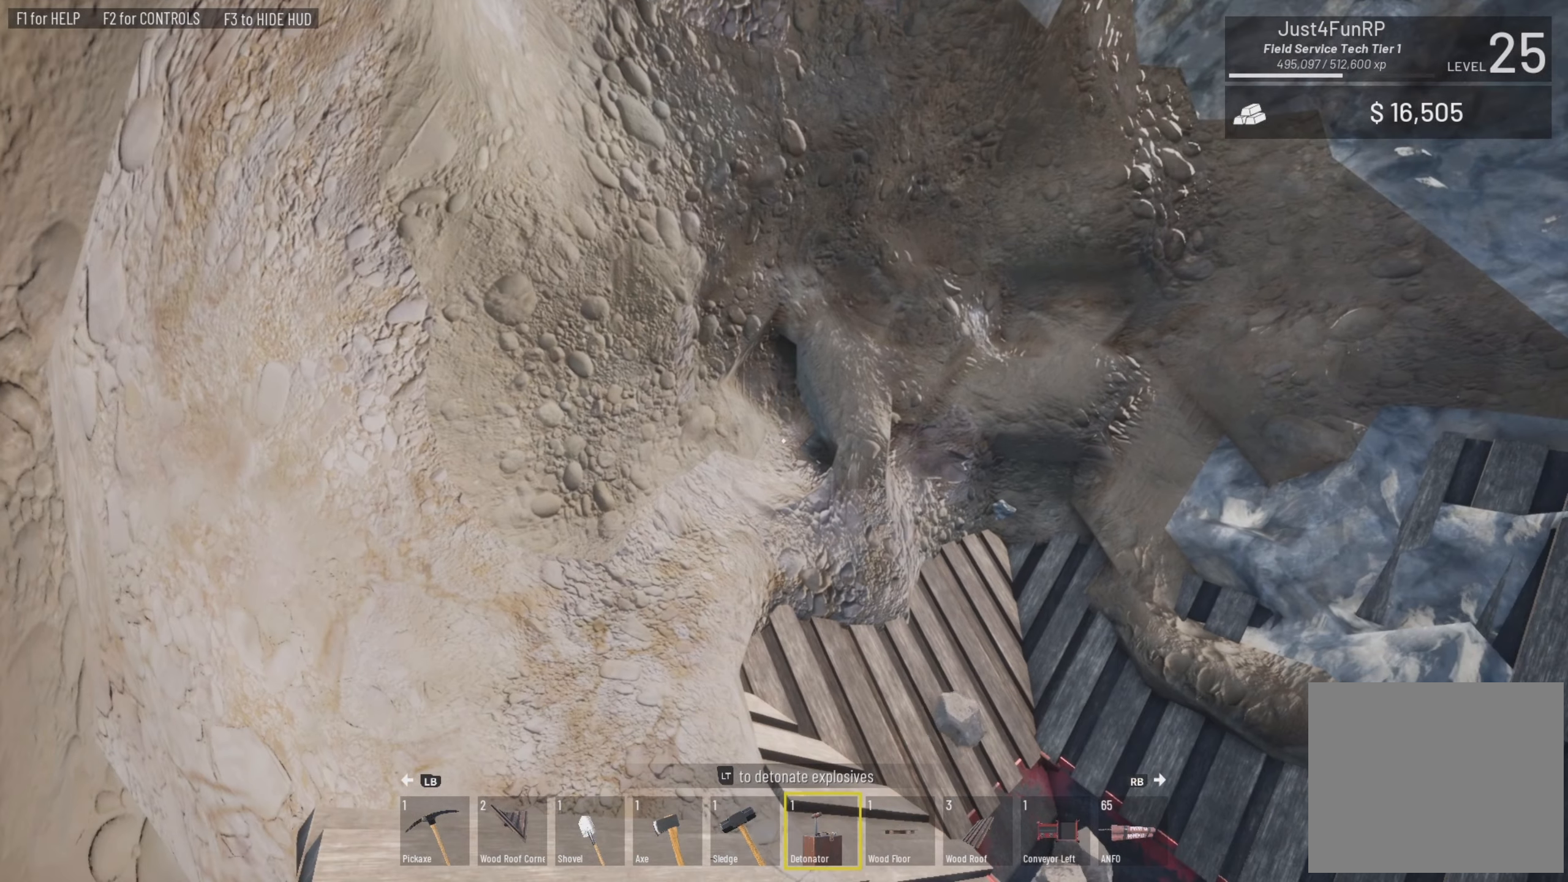
{"buttons": [], "left_stick": "down-right", "right_stick": "center", "events": [[284, "left_stick", "down-right"]]}
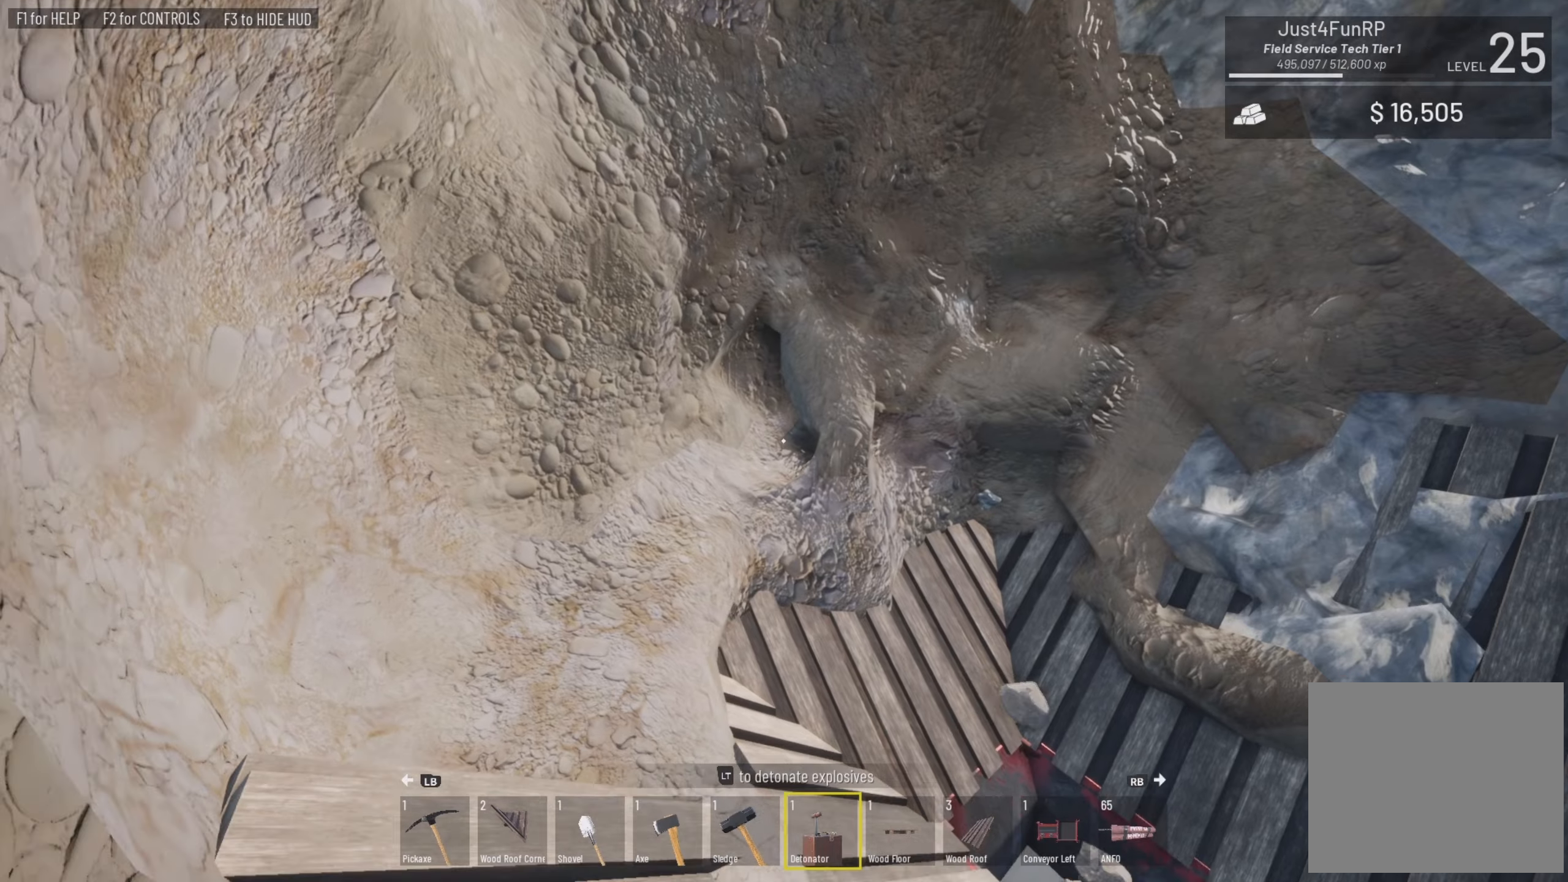
{"buttons": [], "left_stick": "down-right", "right_stick": "center", "events": []}
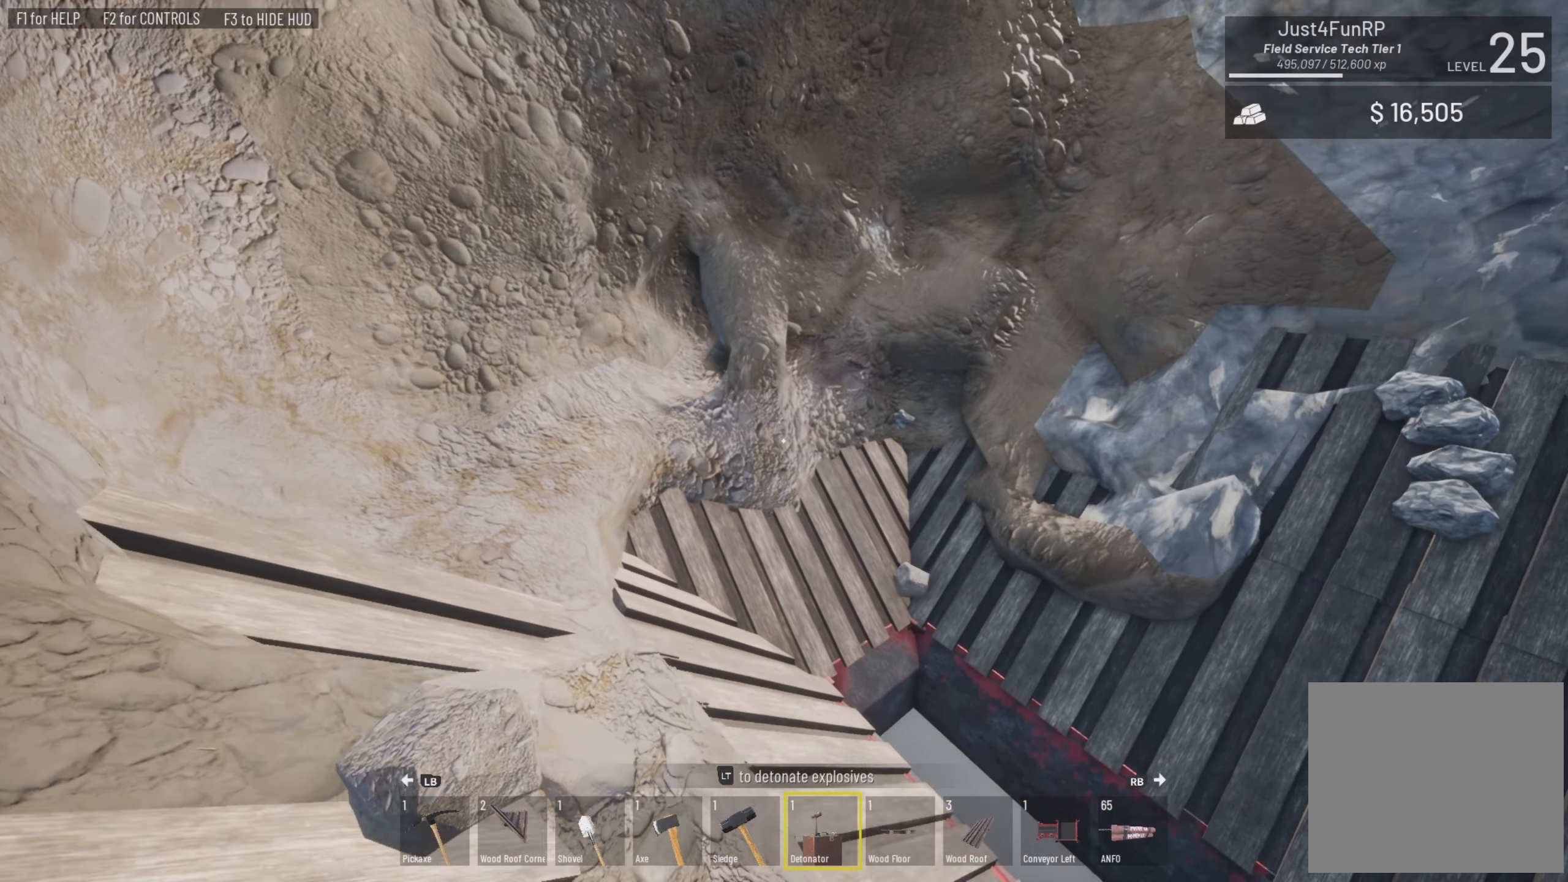
{"buttons": [], "left_stick": "down-right", "right_stick": "left", "events": [[216, "right_stick", "left"]]}
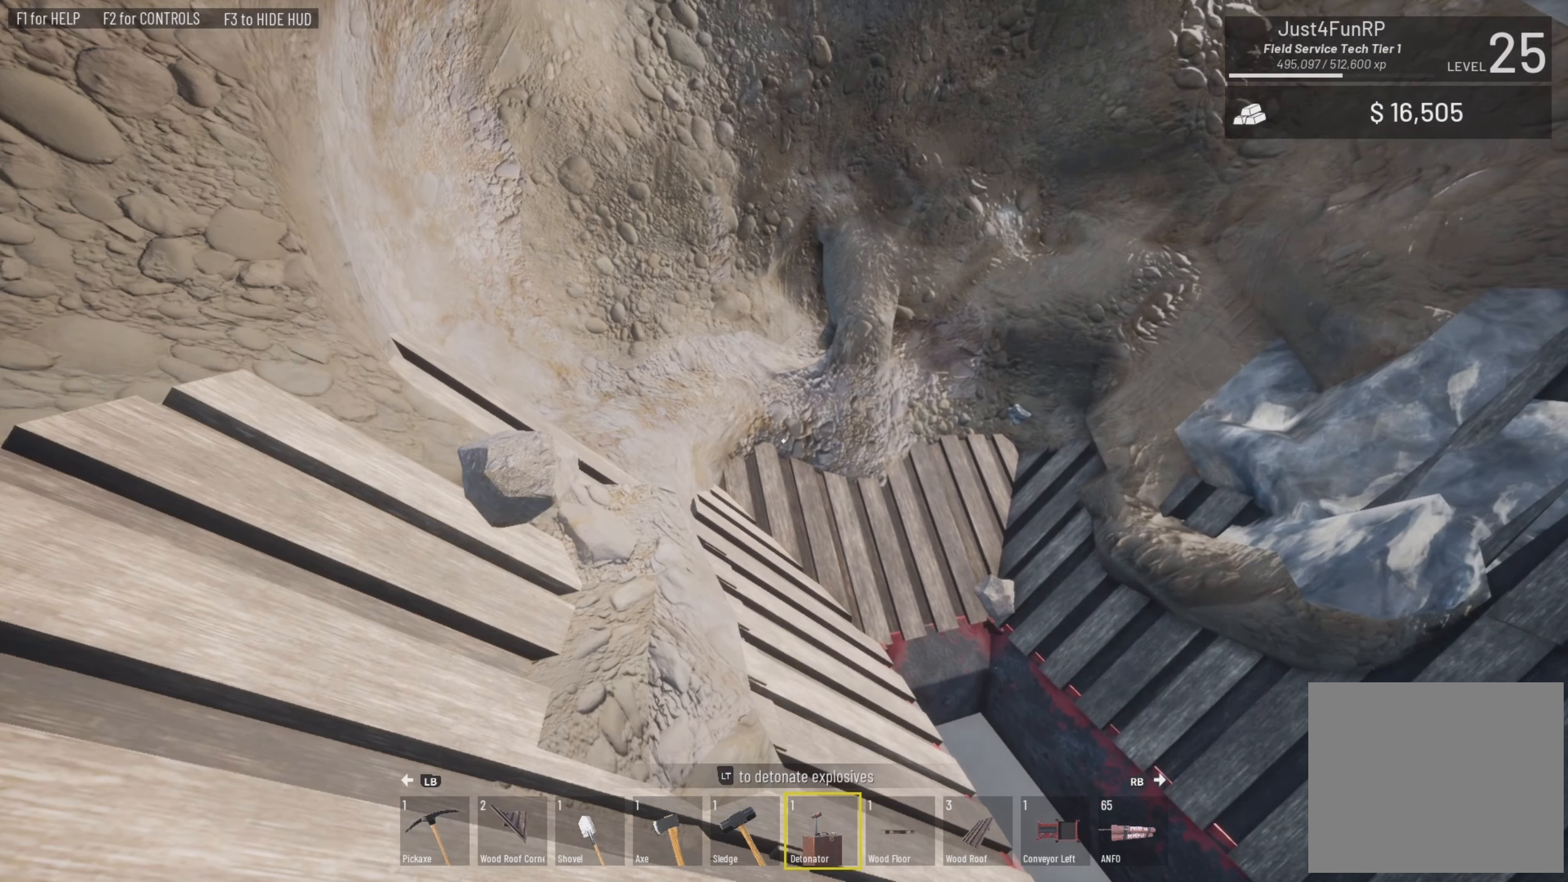
{"buttons": [], "left_stick": "down", "right_stick": "up-left", "events": [[116, "right_stick", "up-left"], [250, "left_stick", "down"]]}
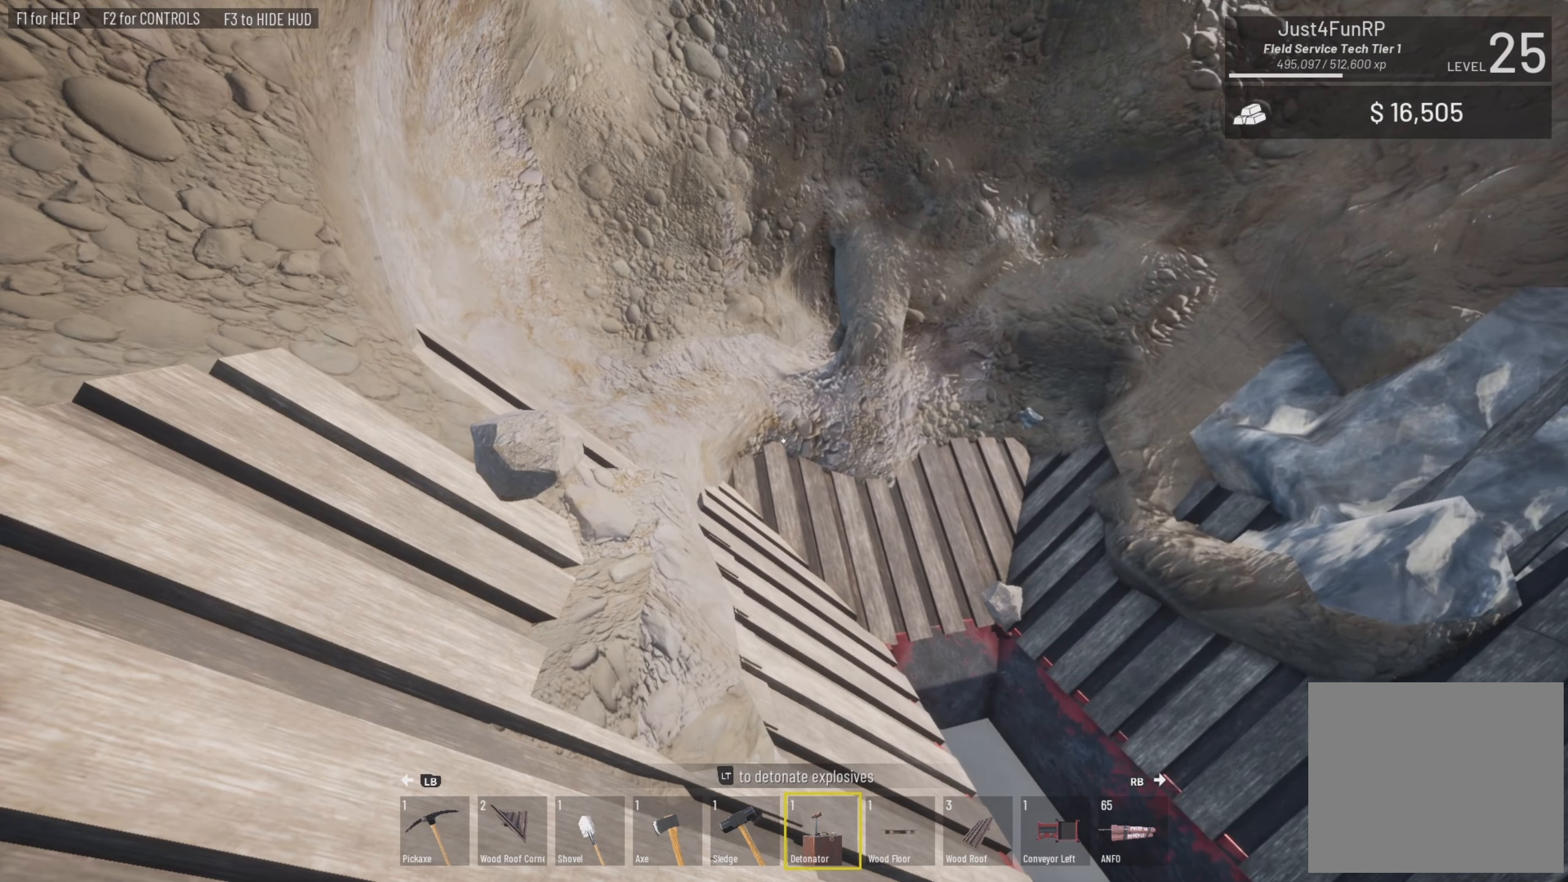
{"buttons": [], "left_stick": "center", "right_stick": "up-left", "events": [[383, "left_stick", "center"]]}
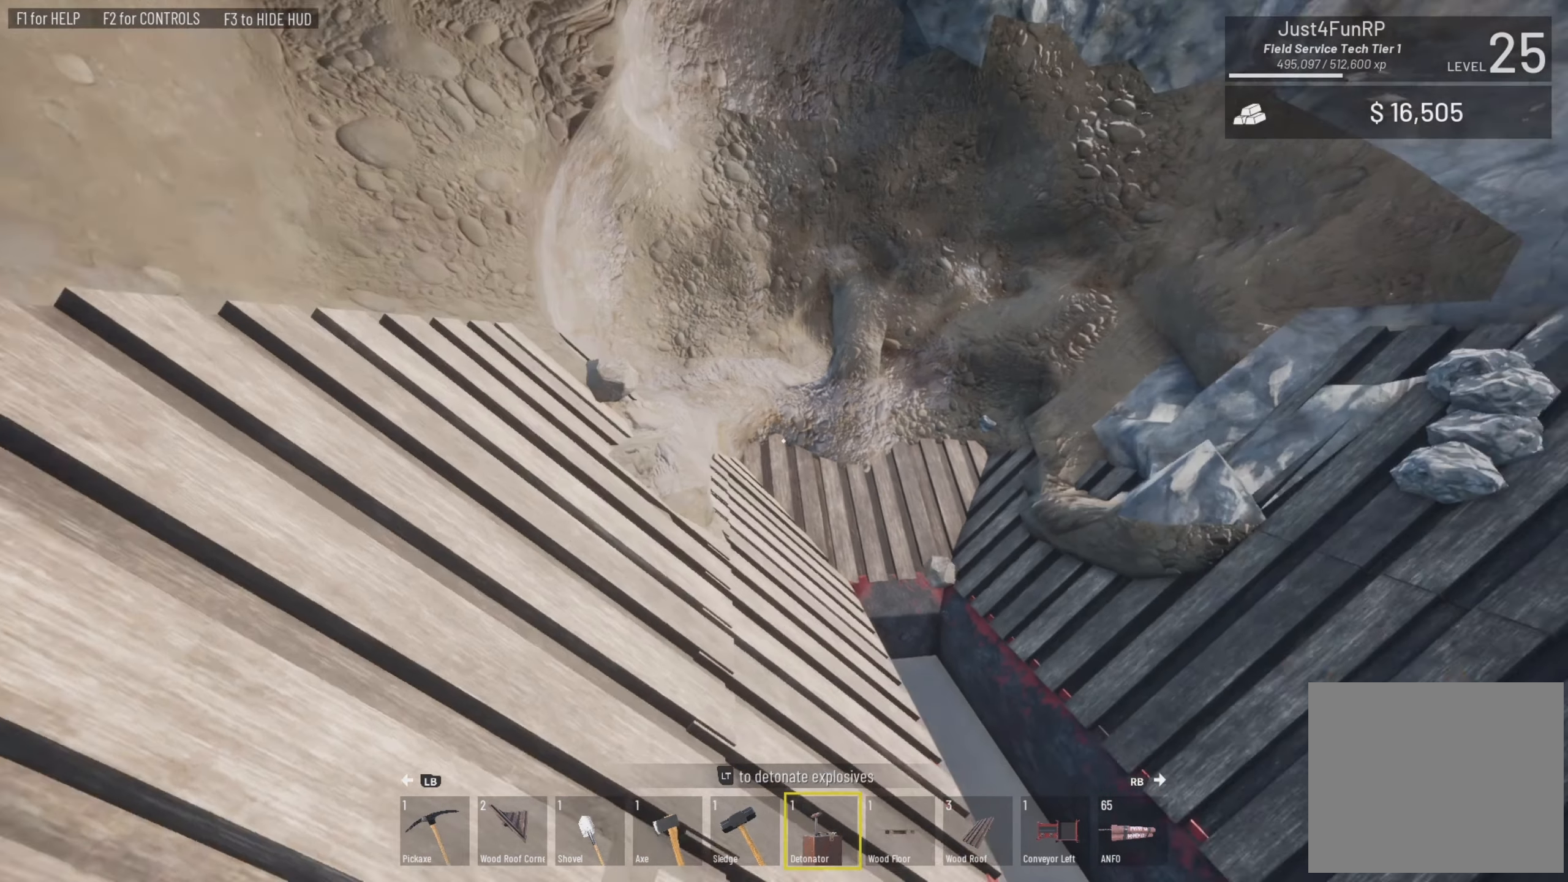
{"buttons": [], "left_stick": "center", "right_stick": "center", "events": [[416, "right_stick", "center"]]}
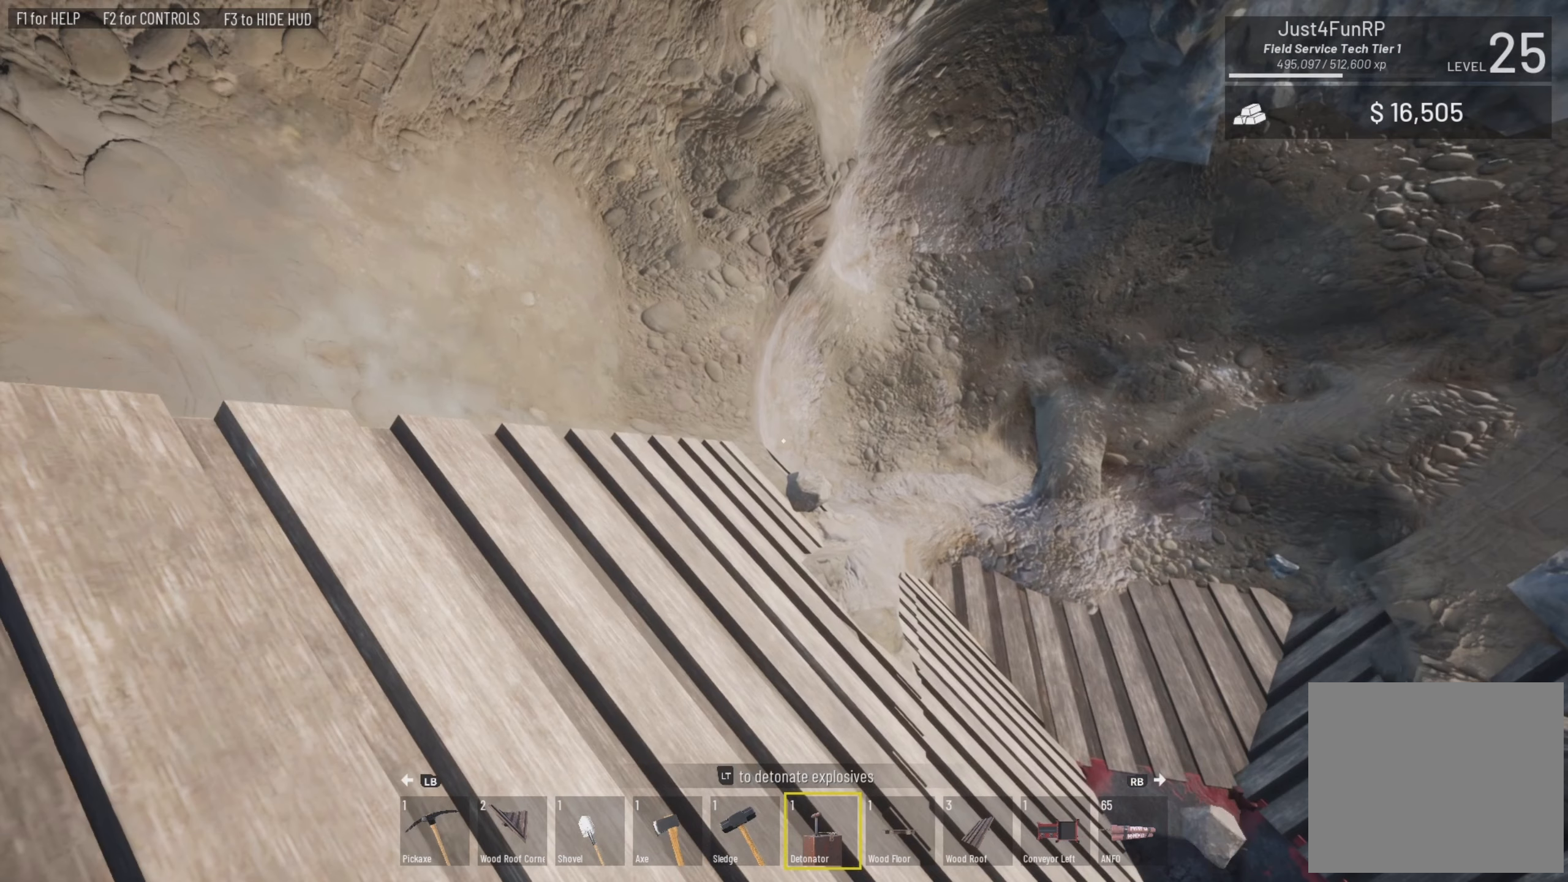
{"buttons": [], "left_stick": "center", "right_stick": "center", "events": [[83, "R1", "down"], [116, "R1", "up"]]}
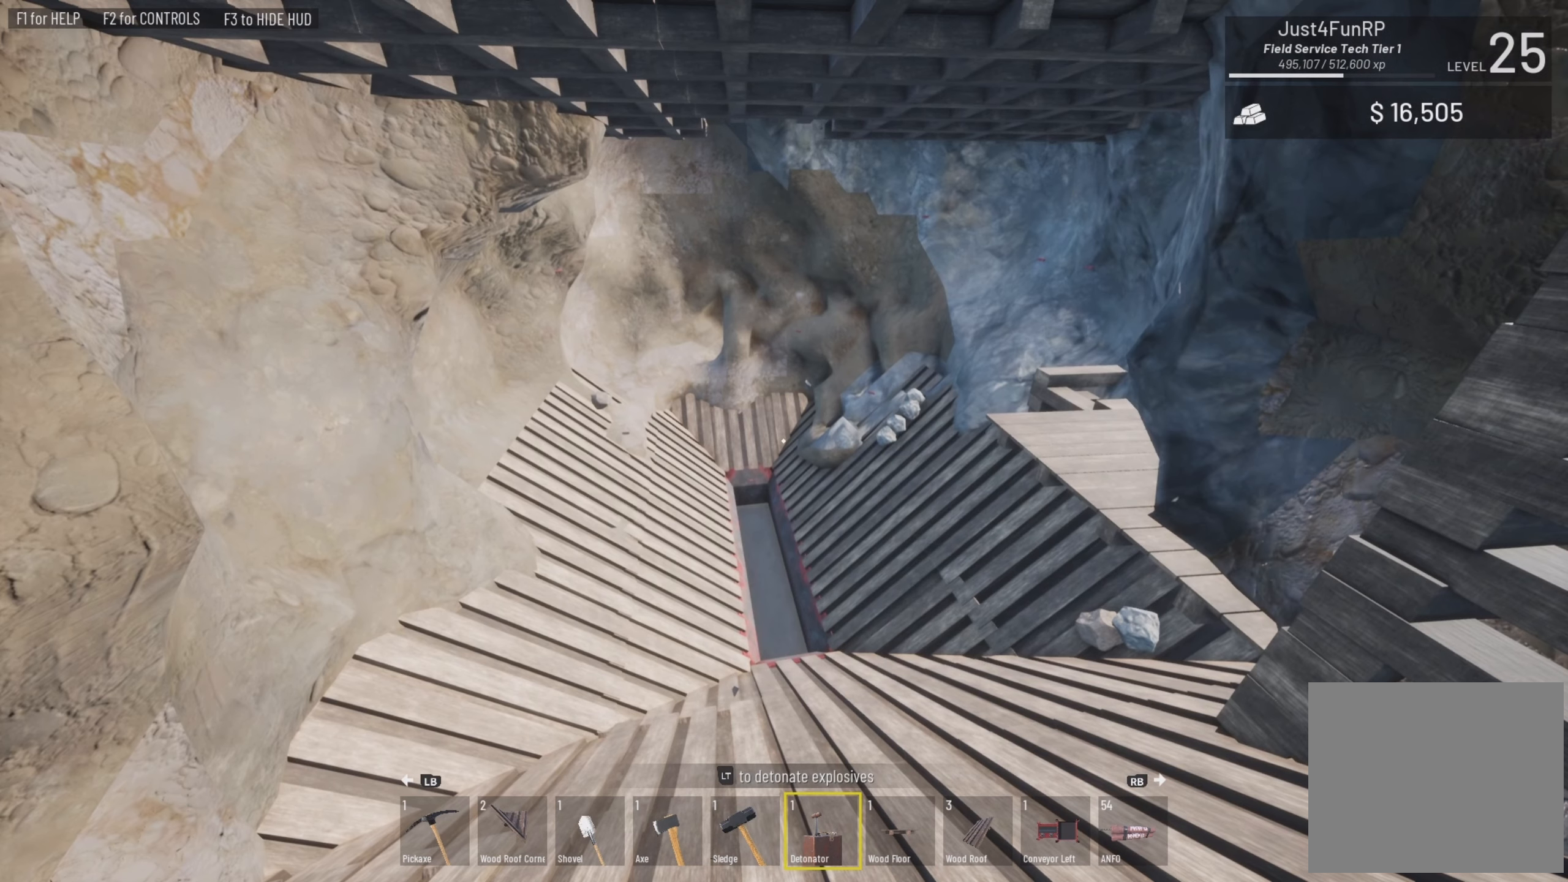
{"buttons": [], "left_stick": "center", "right_stick": "center", "events": []}
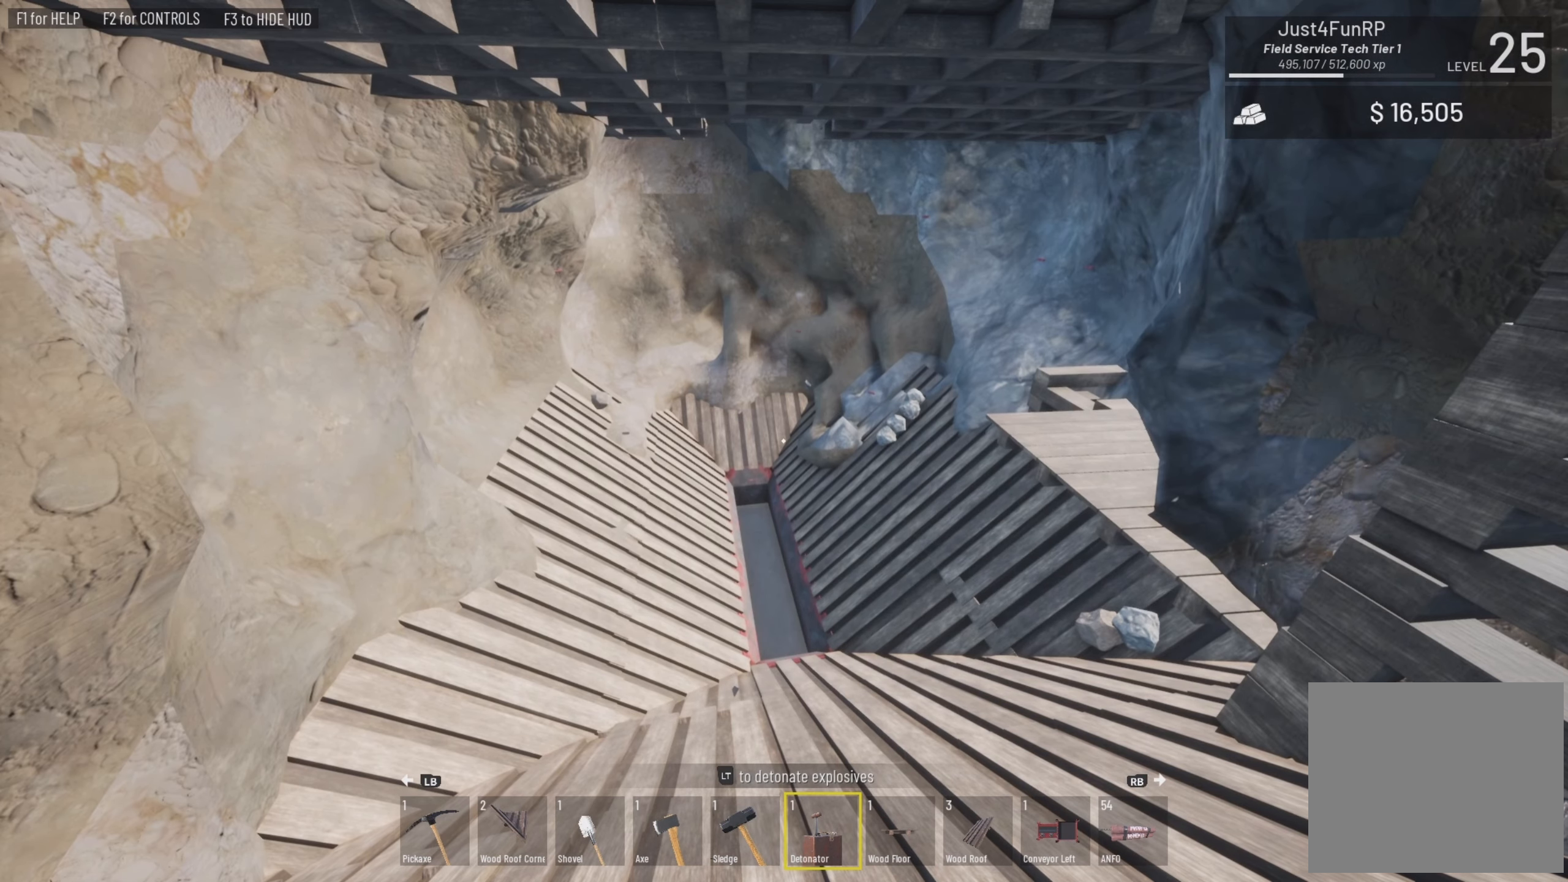
{"buttons": [], "left_stick": "center", "right_stick": "center", "events": []}
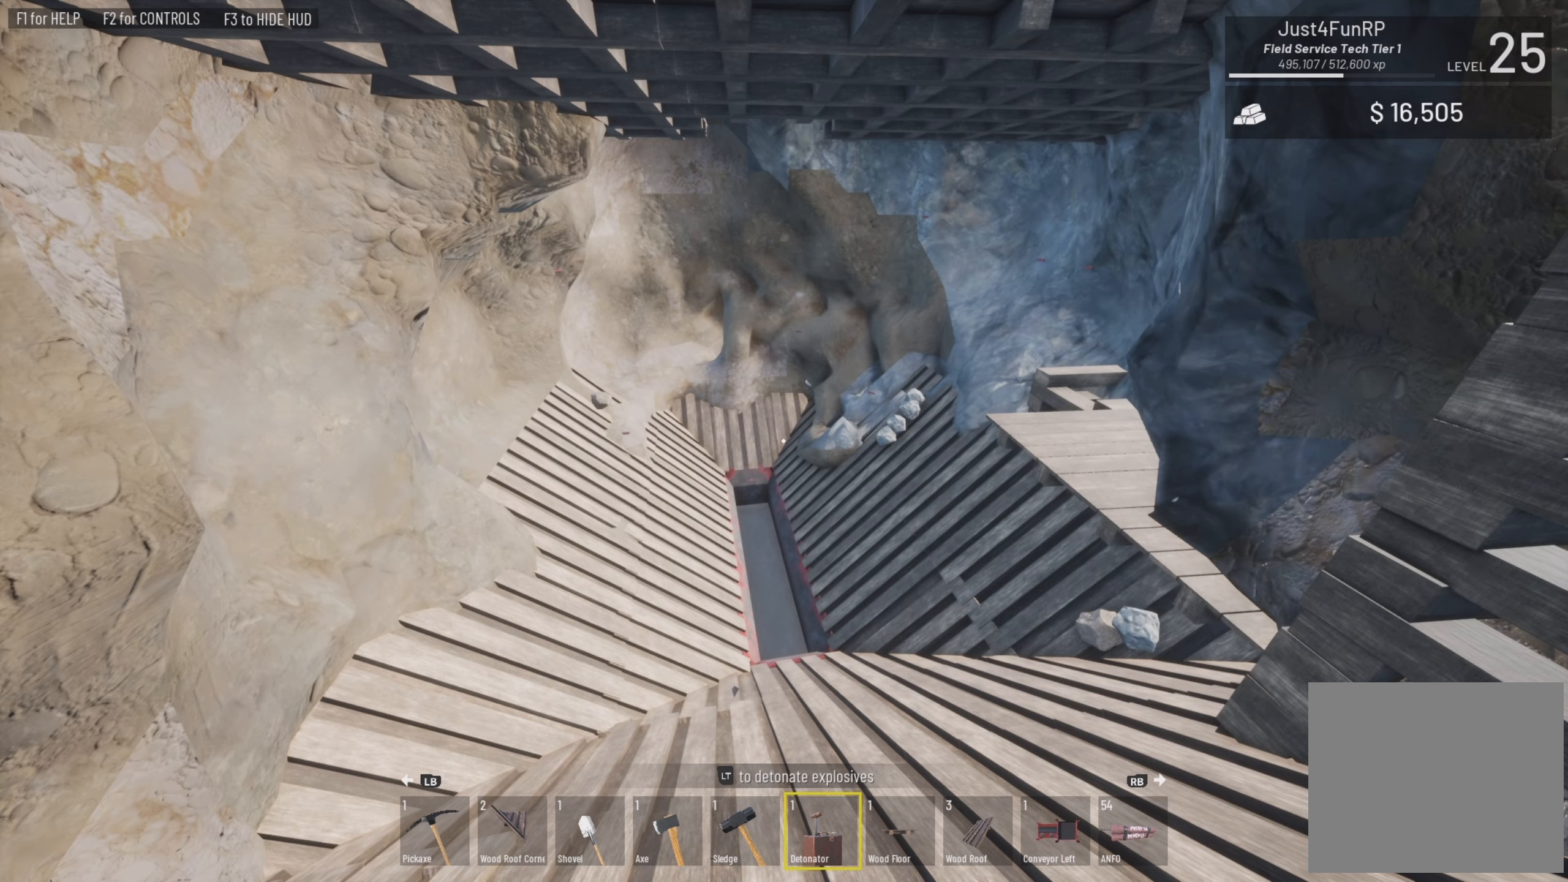
{"buttons": [], "left_stick": "center", "right_stick": "center", "events": []}
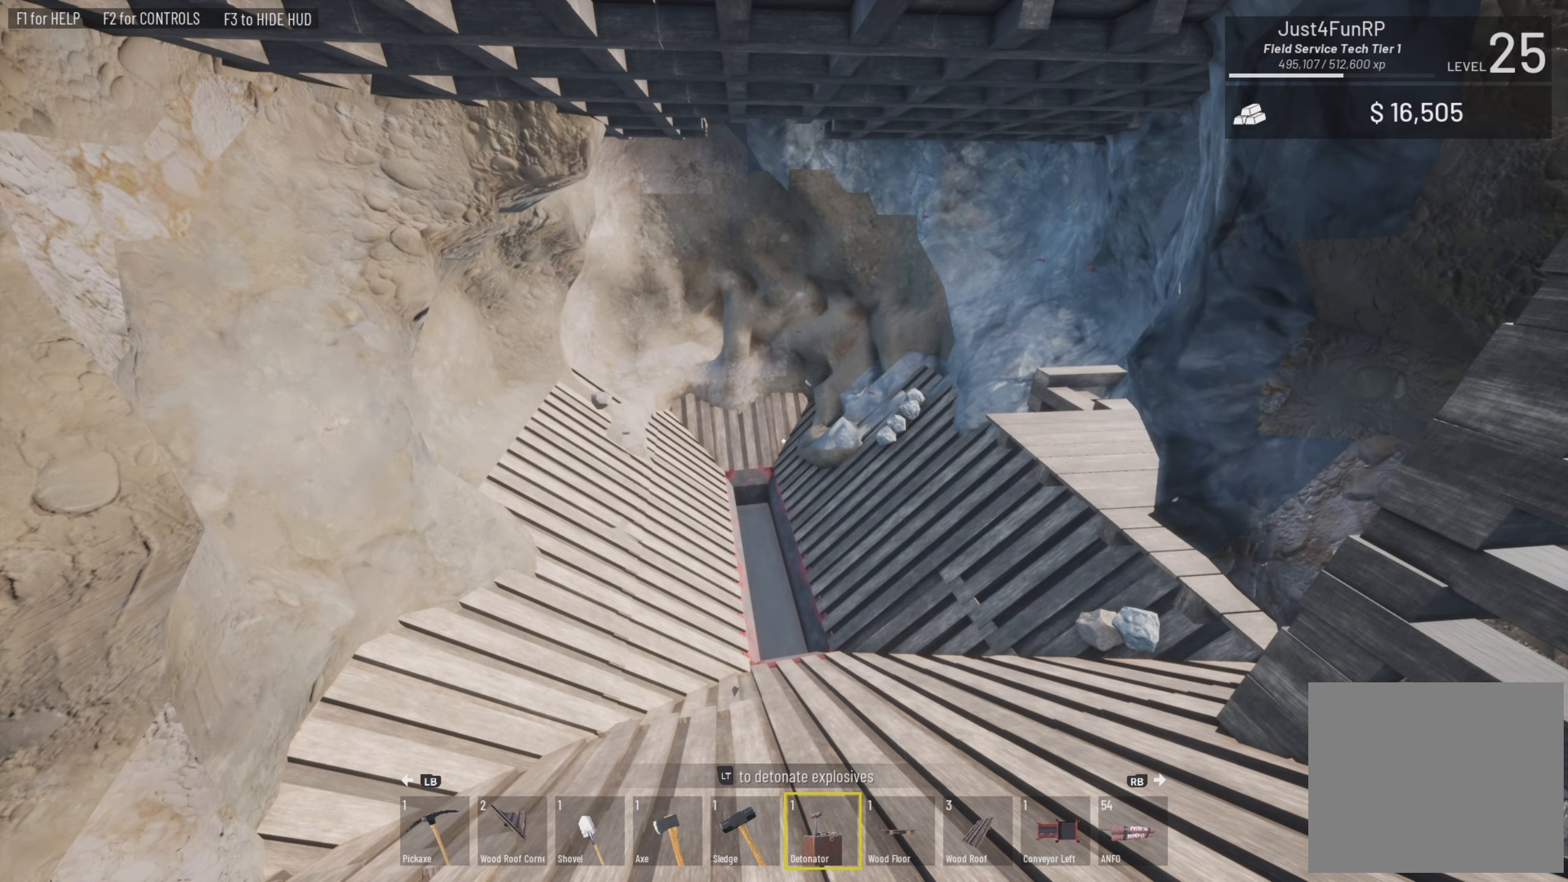
{"buttons": [], "left_stick": "center", "right_stick": "center", "events": [[350, "L2", "down"], [383, "L2", "up"]]}